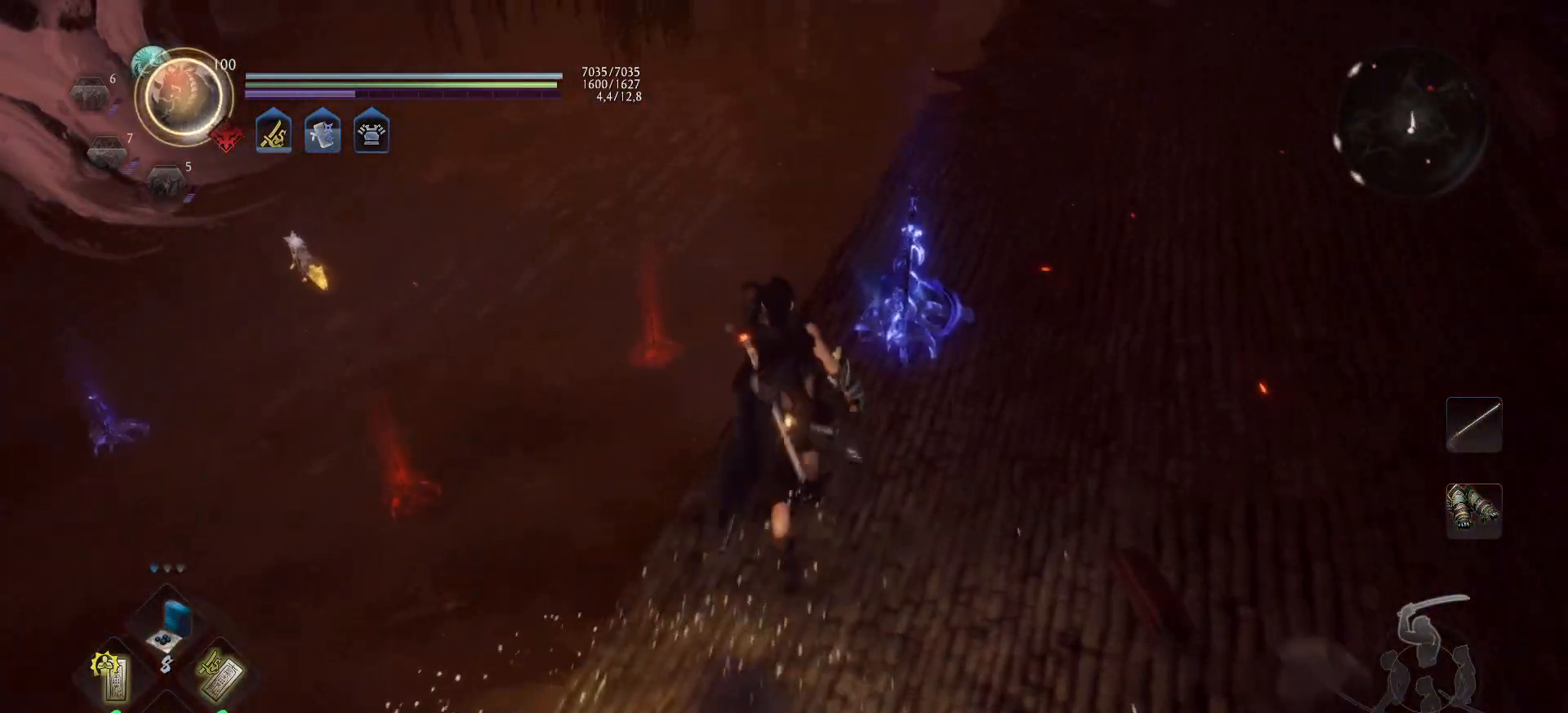
Gameplay with a controller (Xbox layout); each line is a JSON object with the inputs held at the frame after it (dt_ms = milliseconds from this image to that frame). "events" lists button and stick changes between this image and that frame as [ms after this image, input, new state], when the widget could be followed in between.
{"dt_ms": 500, "buttons": ["A"], "left_stick": "up", "right_stick": "center", "events": [[33, "right_stick", "up-left"], [267, "right_stick", "center"]]}
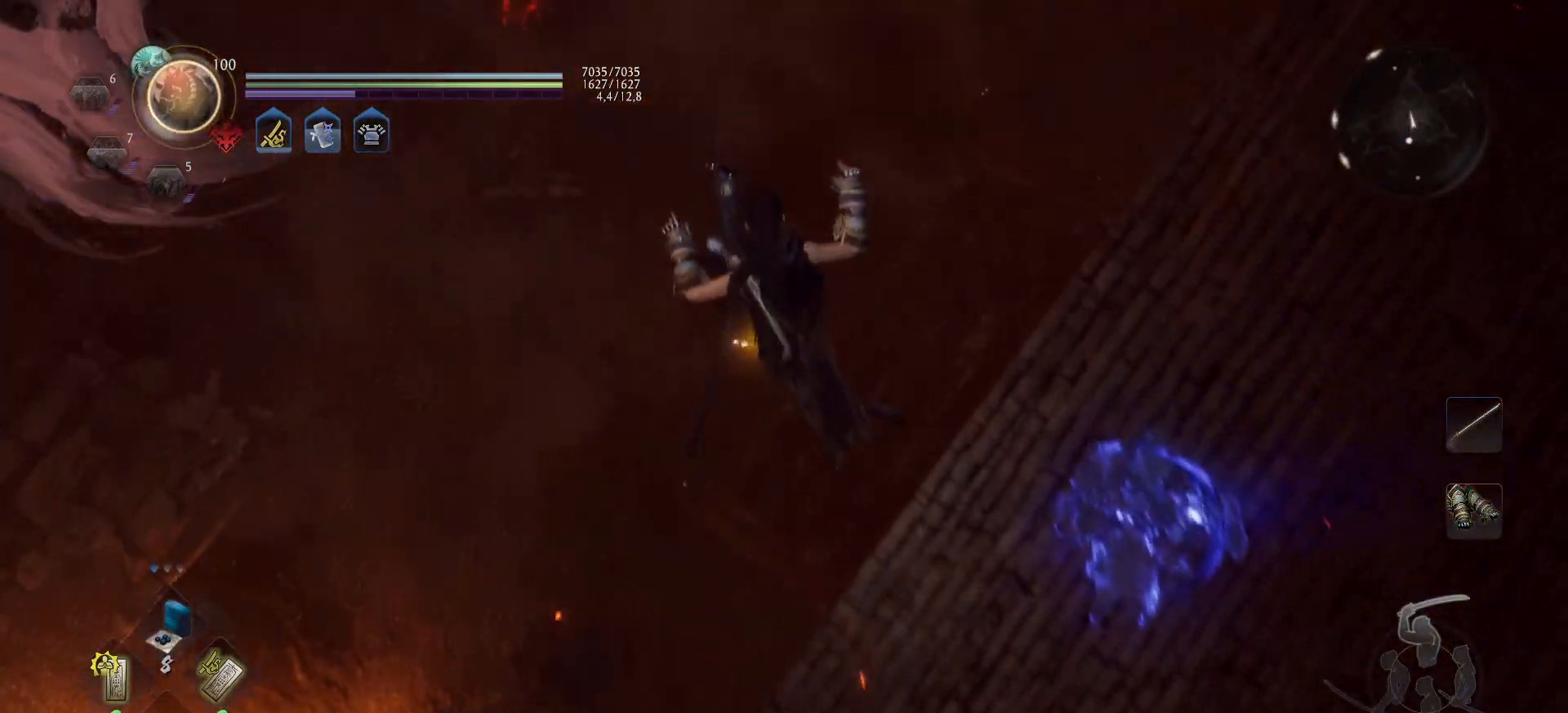
{"dt_ms": 500, "buttons": [], "left_stick": "center", "right_stick": "center", "events": [[83, "A", "up"], [117, "left_stick", "center"]]}
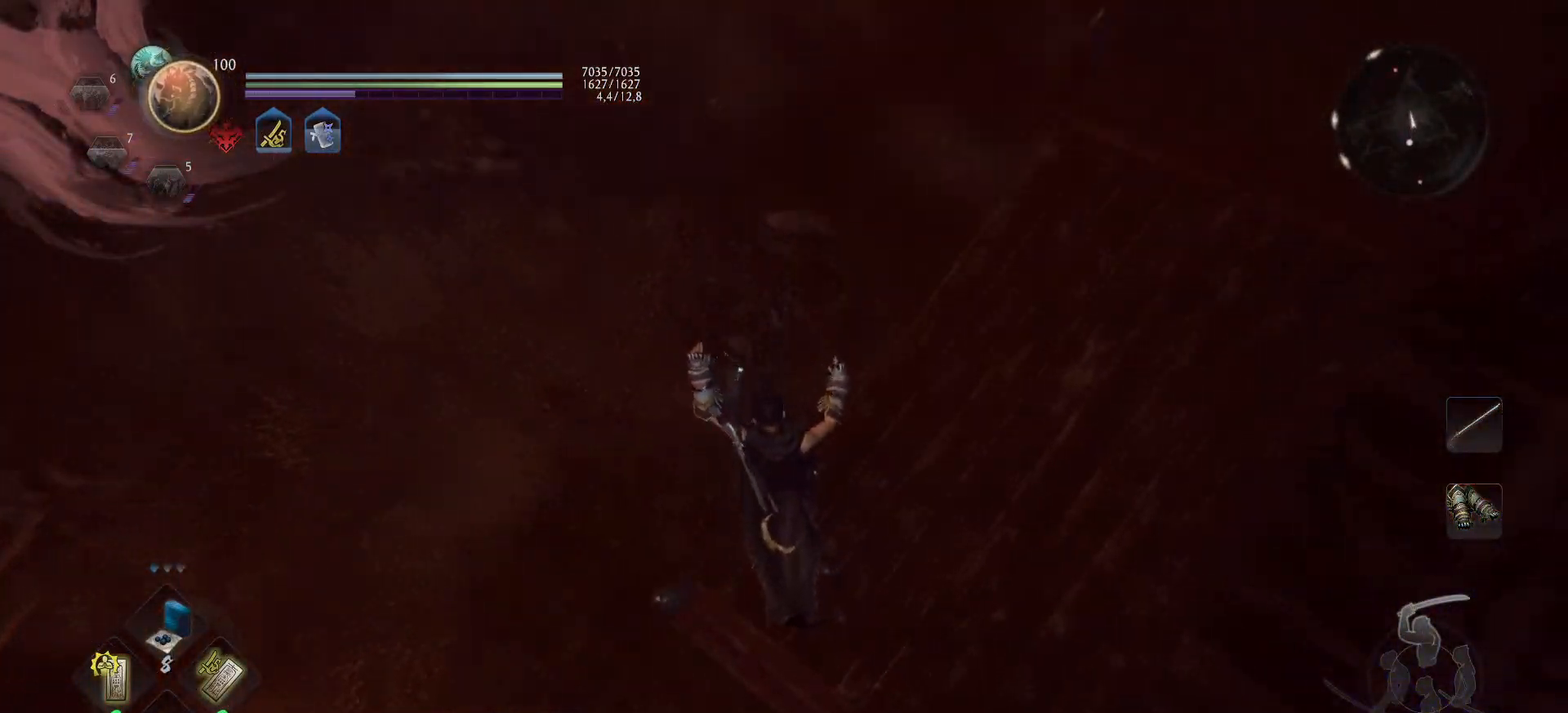
{"dt_ms": 500, "buttons": [], "left_stick": "up", "right_stick": "center", "events": [[167, "R3", "down"], [317, "R3", "up"], [350, "left_stick", "up"]]}
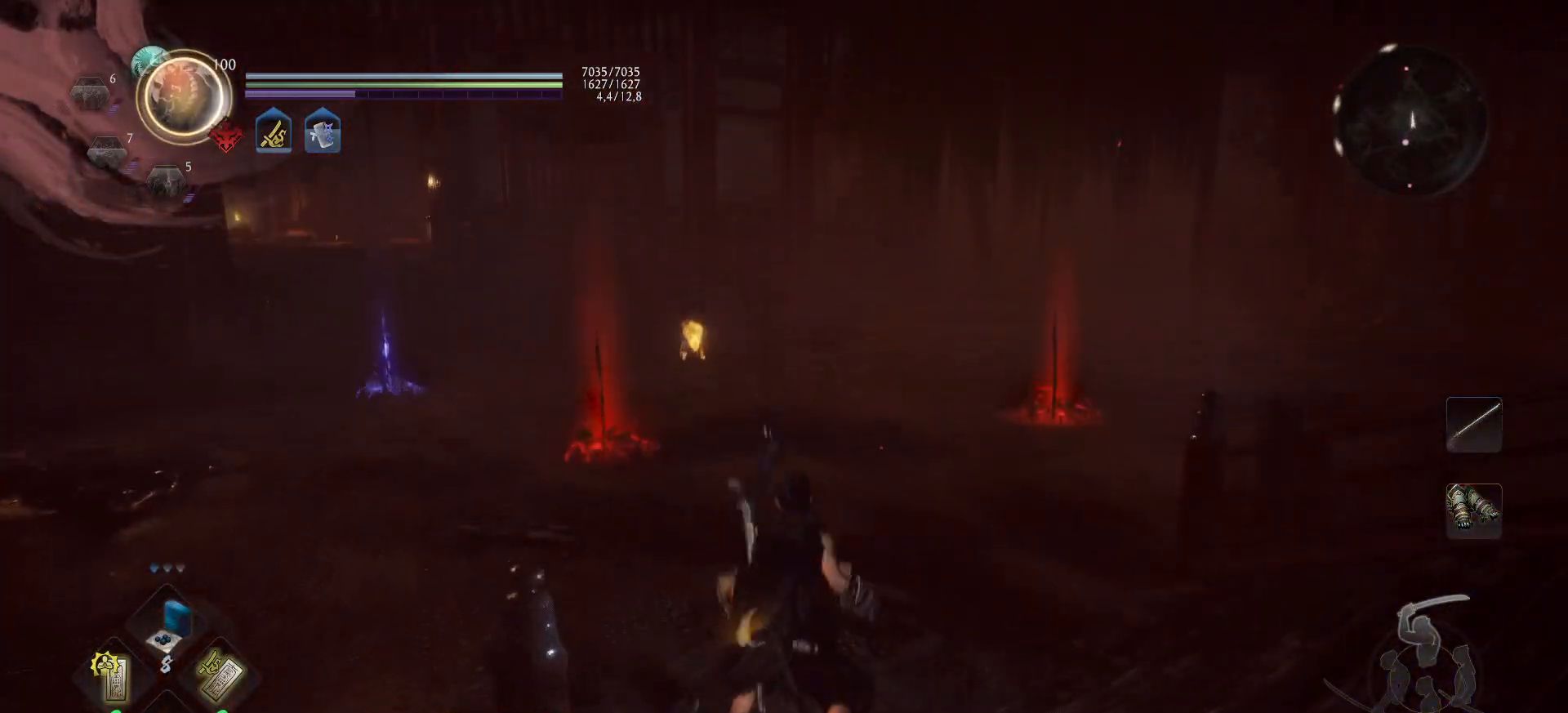
{"dt_ms": 500, "buttons": [], "left_stick": "up", "right_stick": "center", "events": [[250, "R3", "down"], [333, "R3", "up"]]}
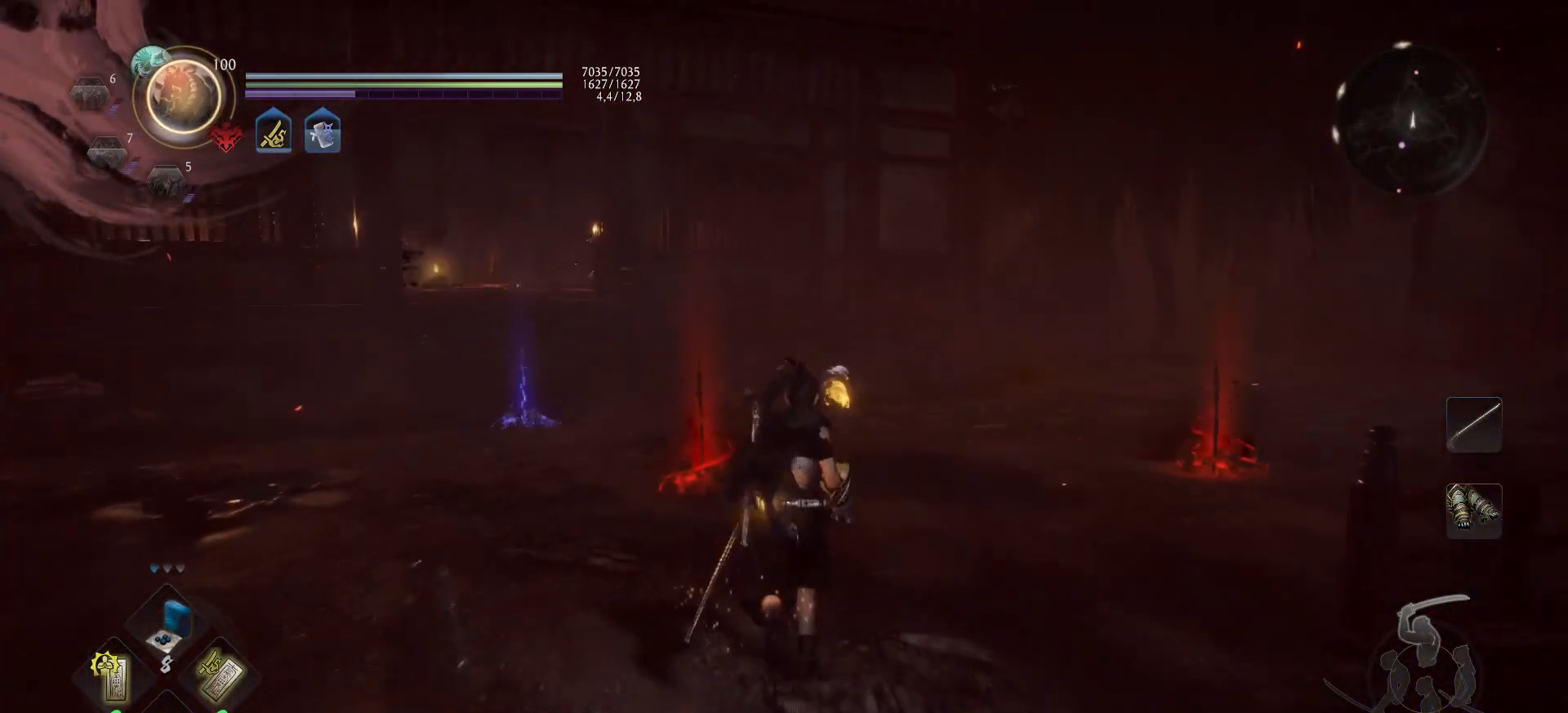
{"dt_ms": 500, "buttons": ["R3"], "left_stick": "up", "right_stick": "left", "events": [[67, "A", "down"], [350, "A", "up"], [450, "R3", "down"], [450, "right_stick", "left"]]}
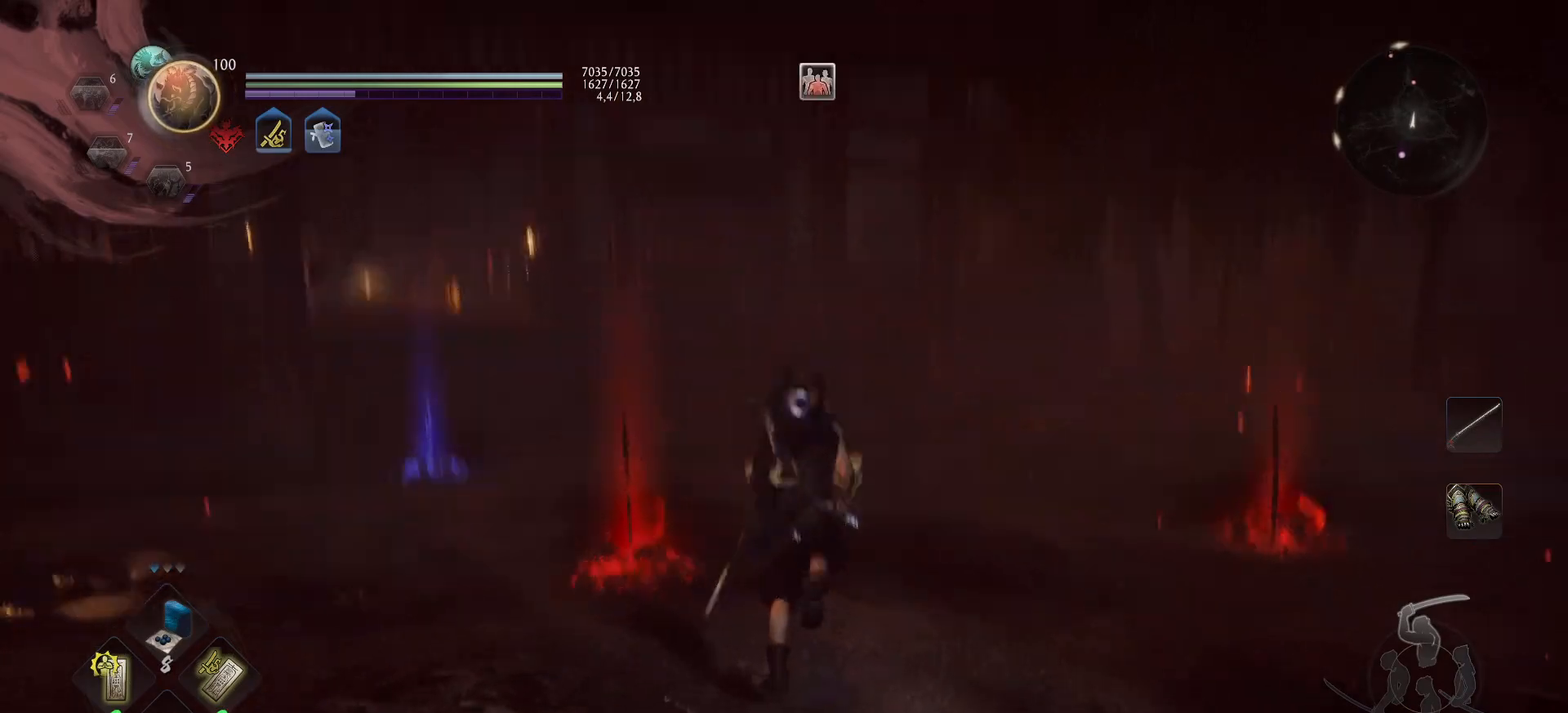
{"dt_ms": 500, "buttons": ["A"], "left_stick": "up", "right_stick": "center", "events": [[33, "R3", "up"], [50, "right_stick", "center"], [200, "A", "down"]]}
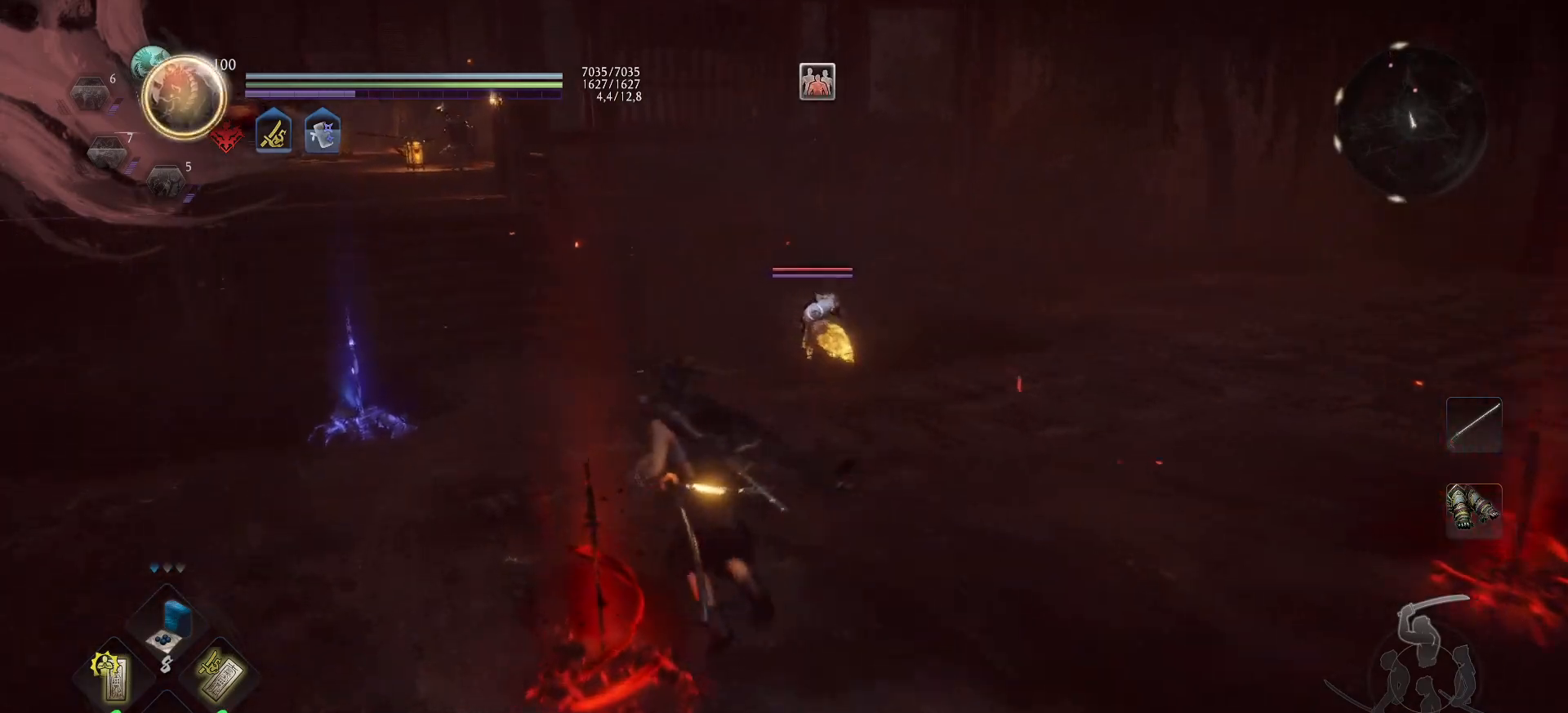
{"dt_ms": 500, "buttons": [], "left_stick": "up", "right_stick": "center", "events": [[433, "A", "up"]]}
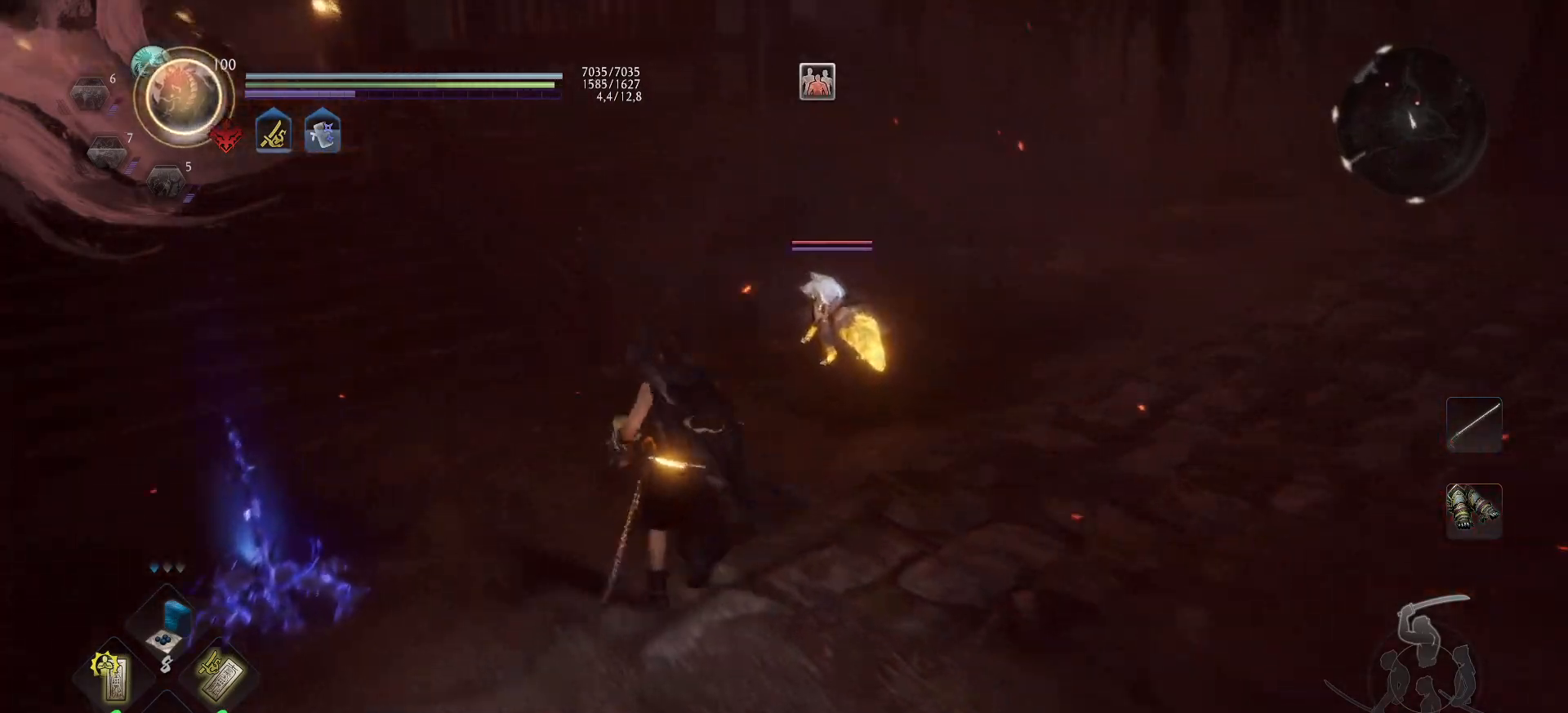
{"dt_ms": 500, "buttons": ["X"], "left_stick": "up", "right_stick": "center", "events": [[133, "X", "down"], [250, "X", "up"], [333, "X", "down"], [433, "X", "up"], [500, "X", "down"]]}
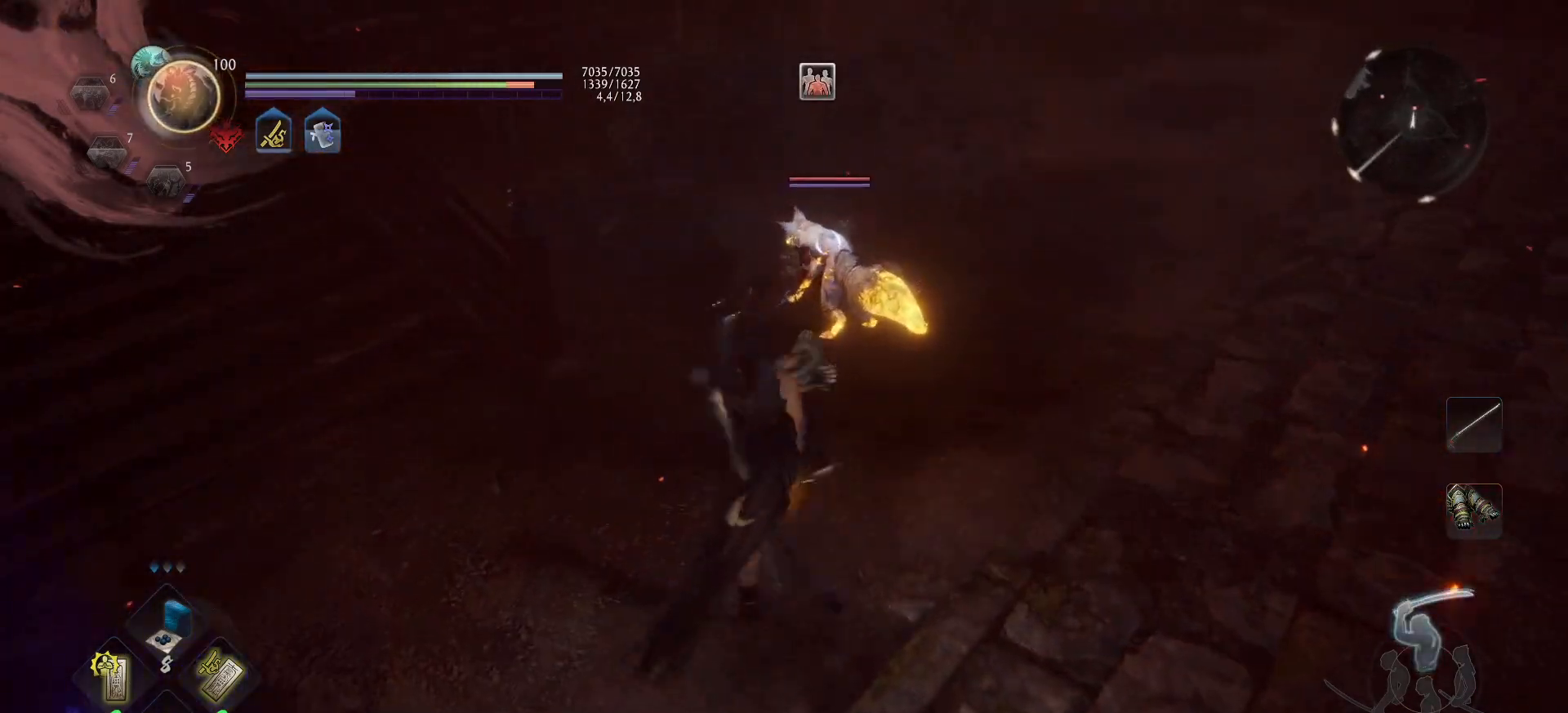
{"dt_ms": 500, "buttons": ["Y"], "left_stick": "up", "right_stick": "center", "events": [[117, "X", "up"], [233, "Y", "down"], [333, "Y", "up"], [400, "Y", "down"], [467, "Y", "up"], [500, "Y", "down"]]}
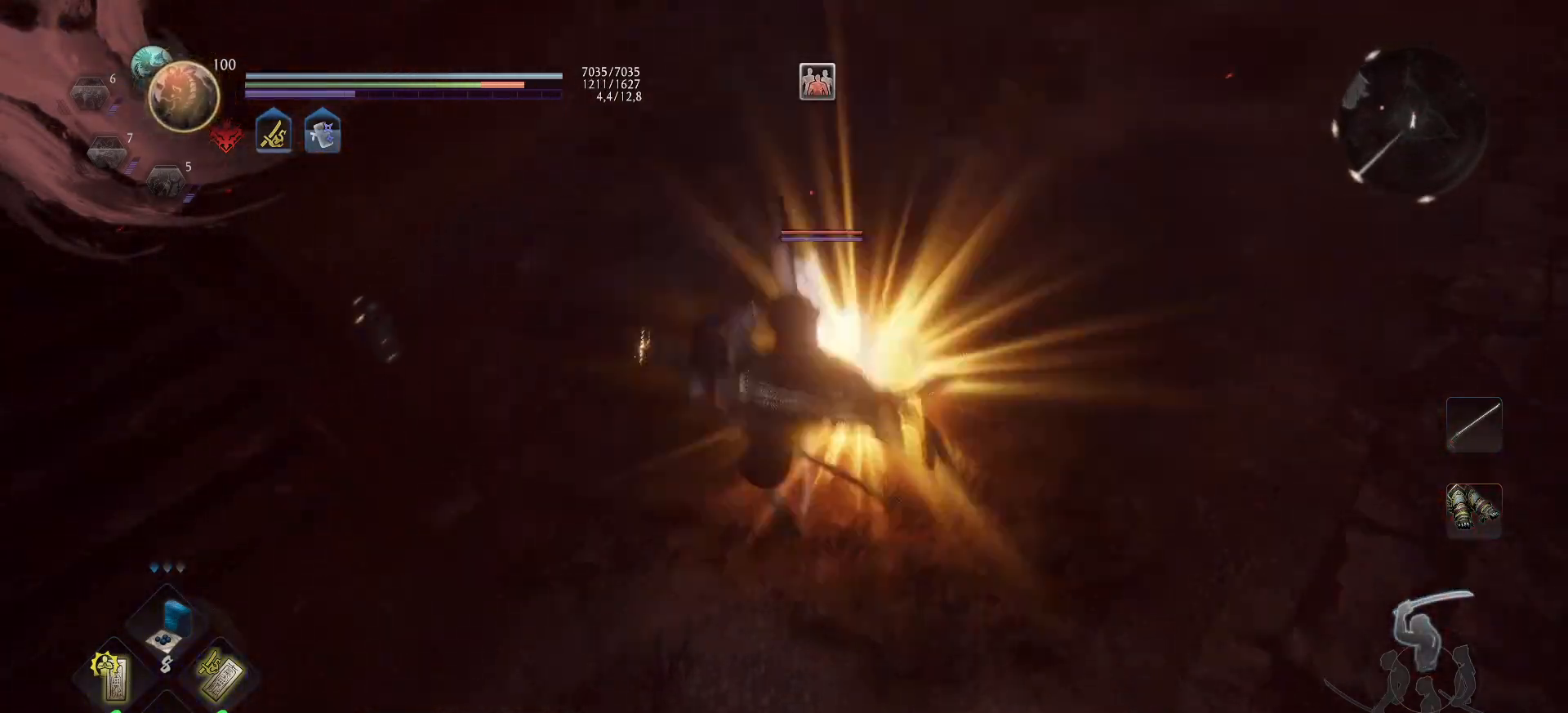
{"dt_ms": 500, "buttons": ["X"], "left_stick": "center", "right_stick": "center", "events": [[83, "Y", "up"], [83, "left_stick", "center"], [233, "X", "down"], [333, "X", "up"], [383, "X", "down"], [467, "X", "up"], [483, "X", "down"]]}
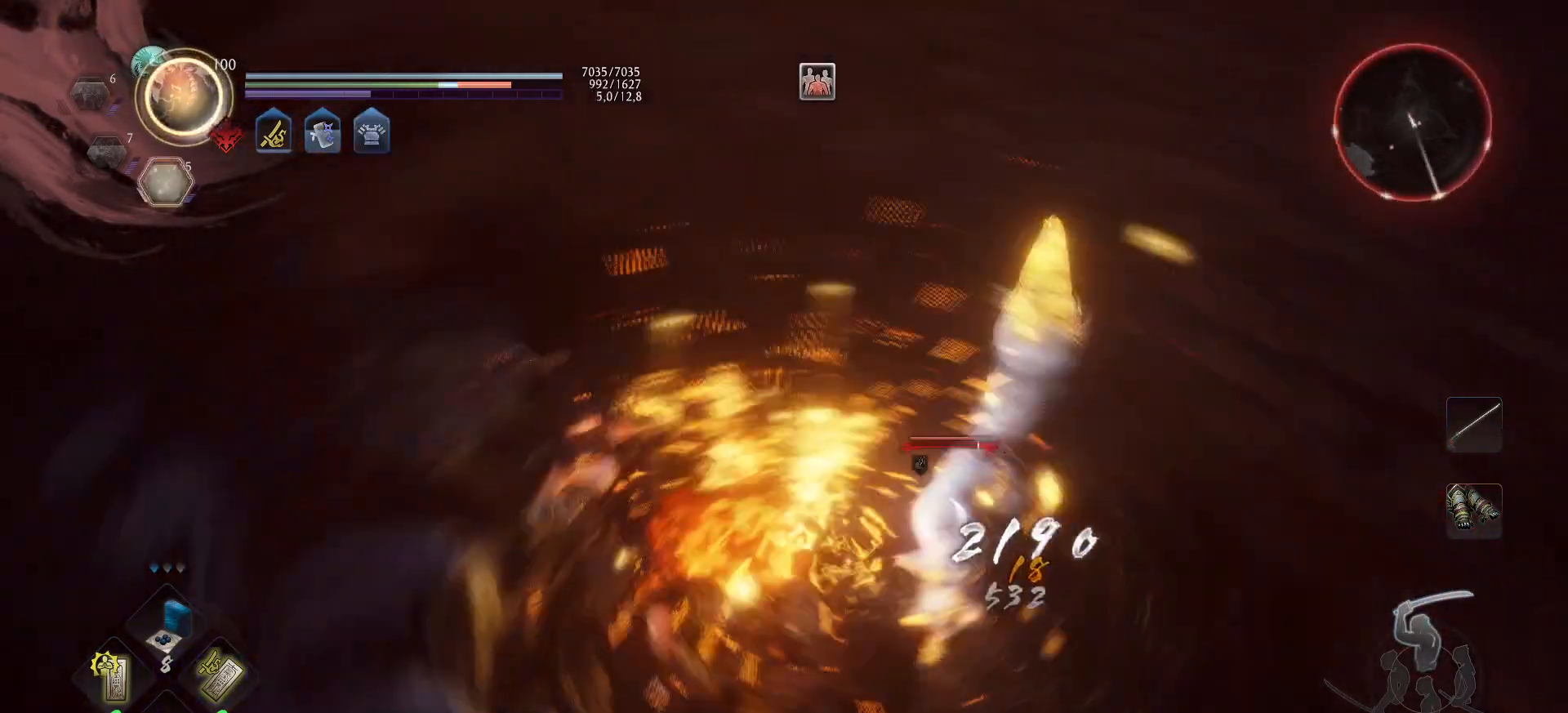
{"dt_ms": 500, "buttons": [], "left_stick": "up", "right_stick": "center", "events": [[83, "X", "up"], [133, "X", "down"], [200, "X", "up"], [267, "X", "down"], [333, "X", "up"], [333, "left_stick", "up"], [383, "X", "down"], [450, "X", "up"]]}
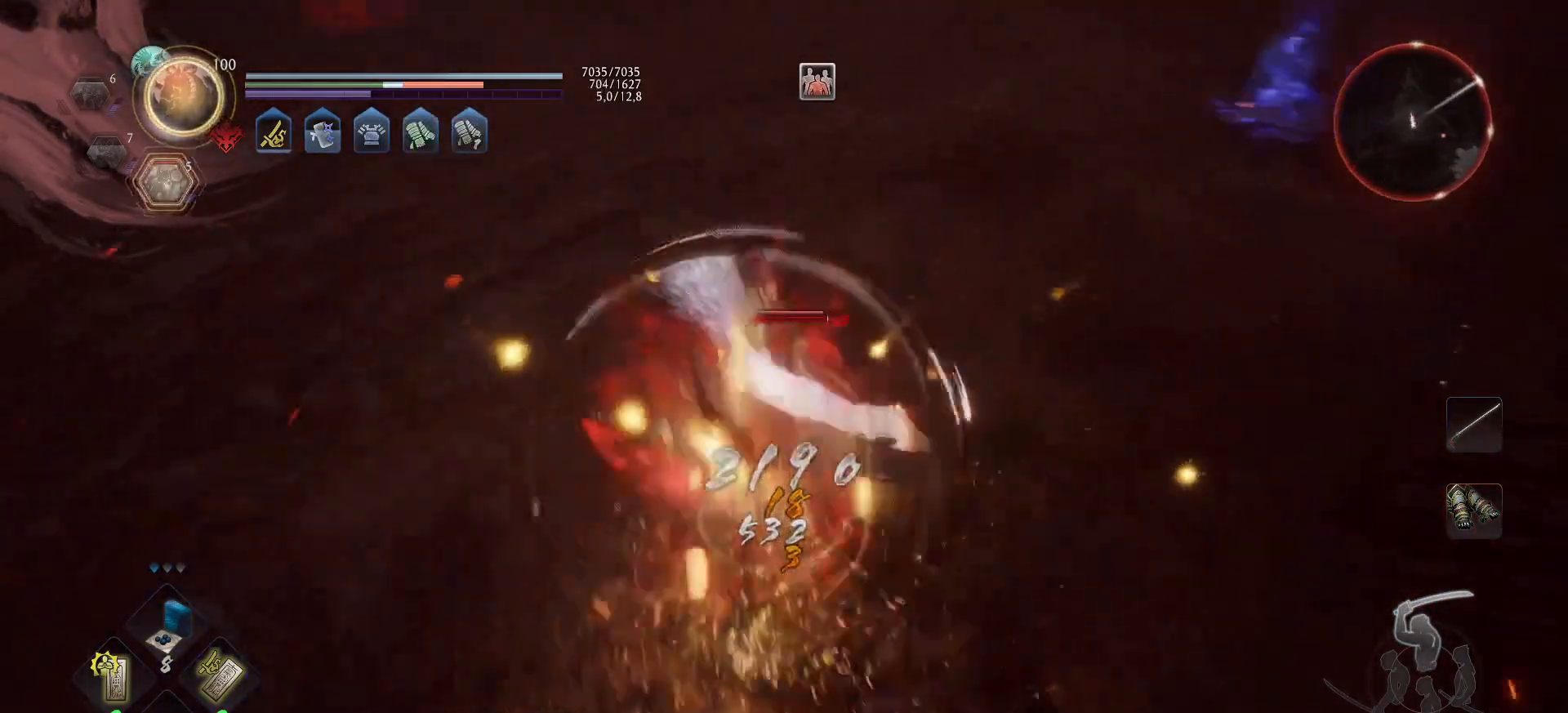
{"dt_ms": 500, "buttons": ["Y"], "left_stick": "up", "right_stick": "center", "events": [[67, "Y", "down"], [150, "Y", "up"], [200, "Y", "down"], [283, "Y", "up"], [333, "Y", "down"], [400, "Y", "up"], [450, "Y", "down"]]}
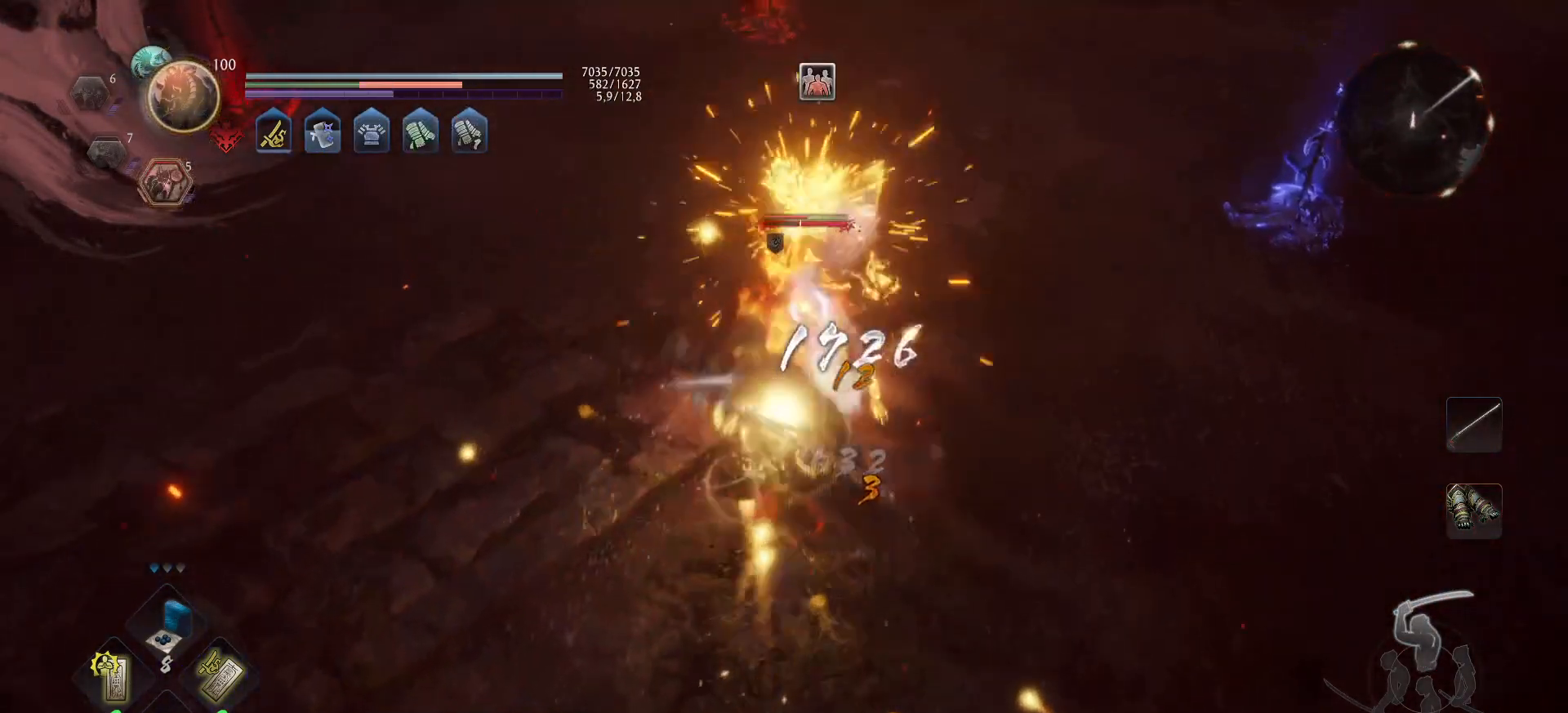
{"dt_ms": 500, "buttons": [], "left_stick": "up", "right_stick": "center", "events": [[33, "Y", "up"], [67, "Y", "down"], [150, "Y", "up"], [233, "Y", "down"], [383, "Y", "up"]]}
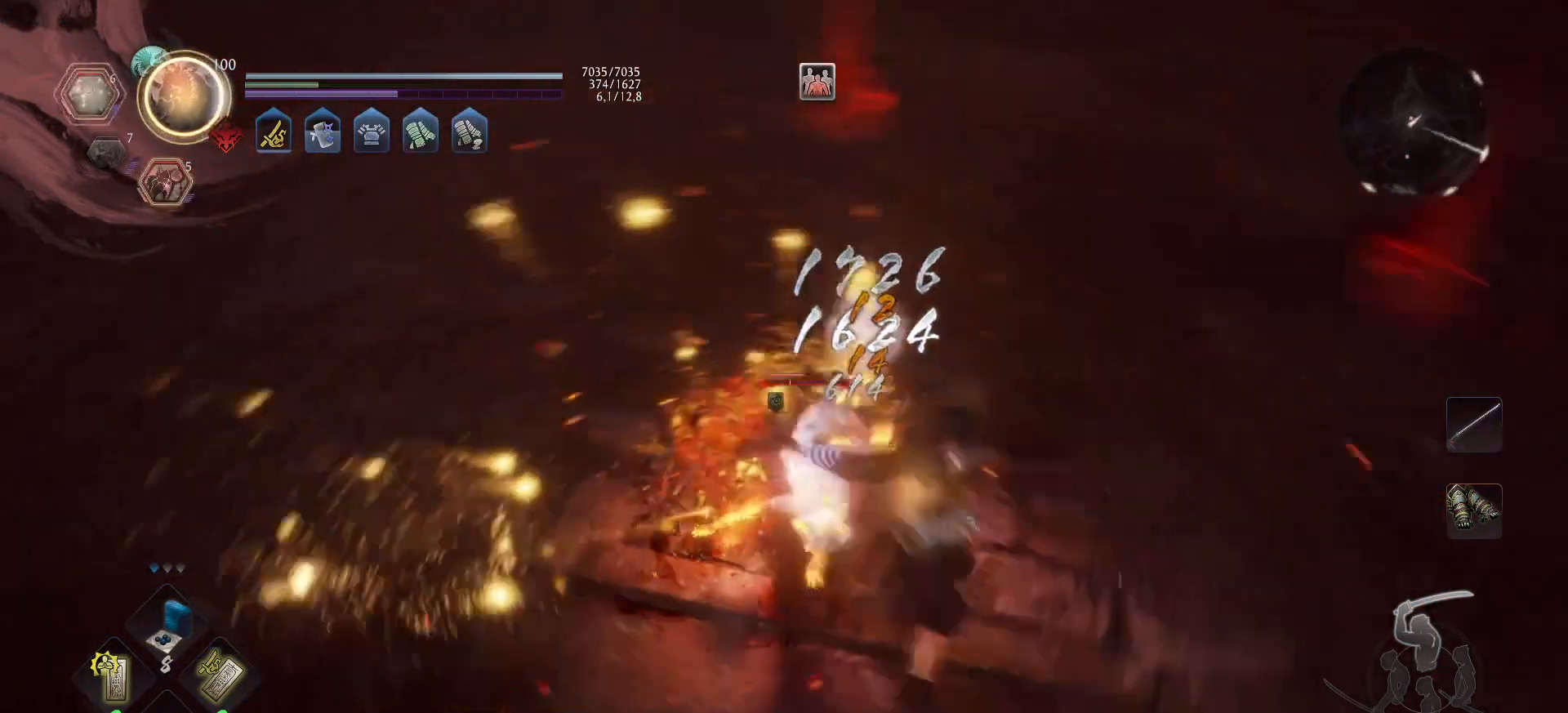
{"dt_ms": 500, "buttons": [], "left_stick": "up", "right_stick": "center", "events": [[50, "R2", "down"], [67, "X", "down"], [150, "X", "up"], [217, "X", "down"], [267, "X", "up"], [333, "X", "down"], [400, "X", "up"], [483, "R2", "up"]]}
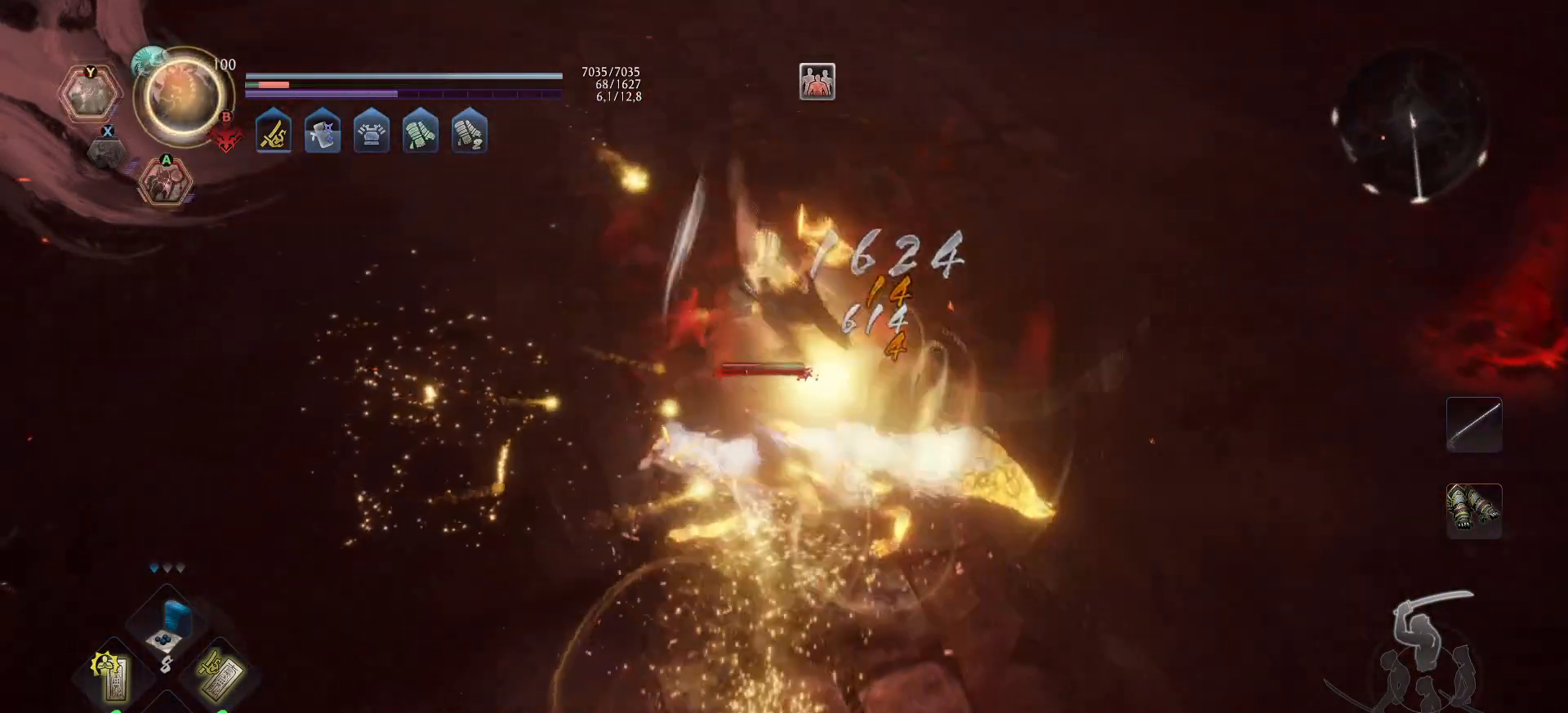
{"dt_ms": 500, "buttons": ["Y"], "left_stick": "up", "right_stick": "center", "events": [[33, "left_stick", "up-left"], [167, "left_stick", "down-left"], [217, "left_stick", "center"], [367, "left_stick", "up"], [433, "Y", "down"]]}
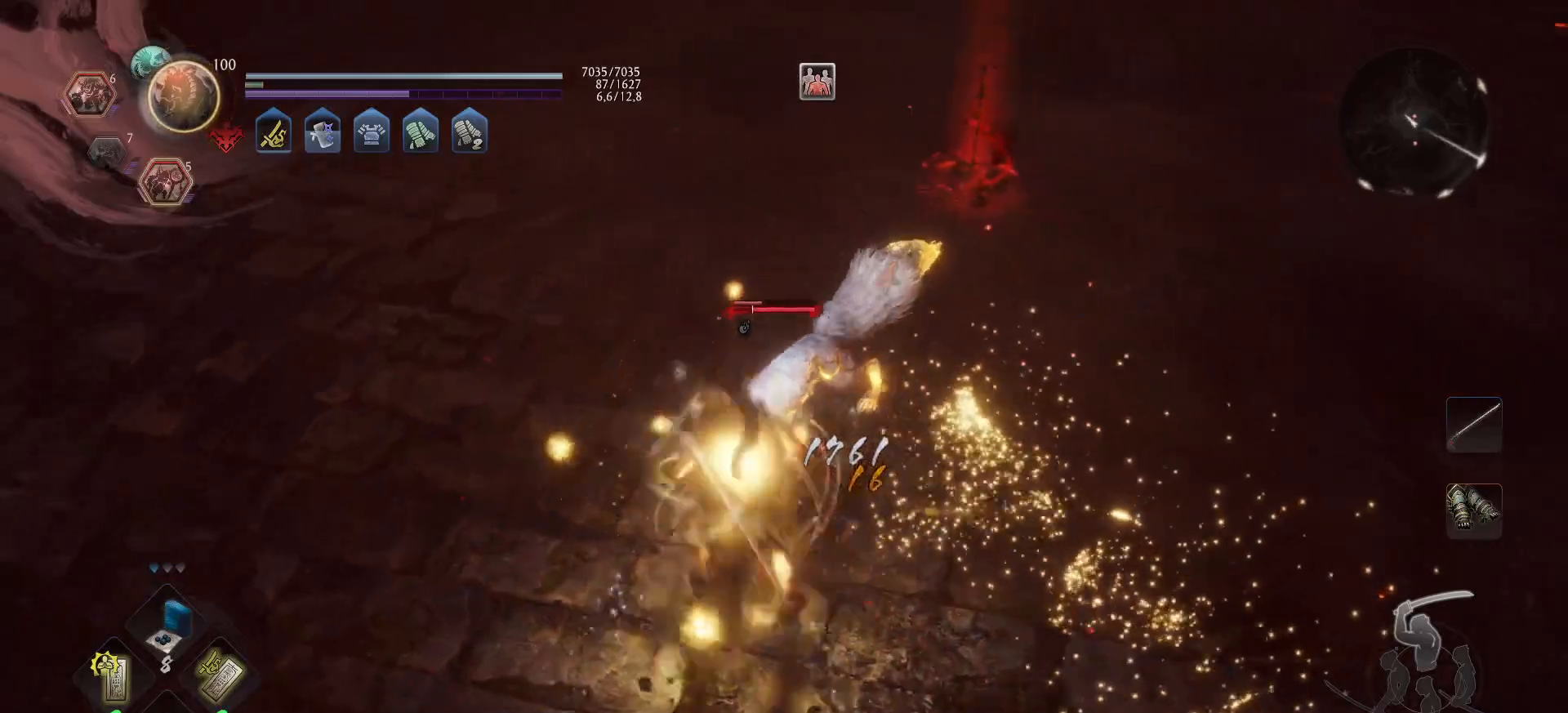
{"dt_ms": 500, "buttons": ["Y"], "left_stick": "up", "right_stick": "center", "events": [[17, "Y", "up"], [50, "Y", "down"]]}
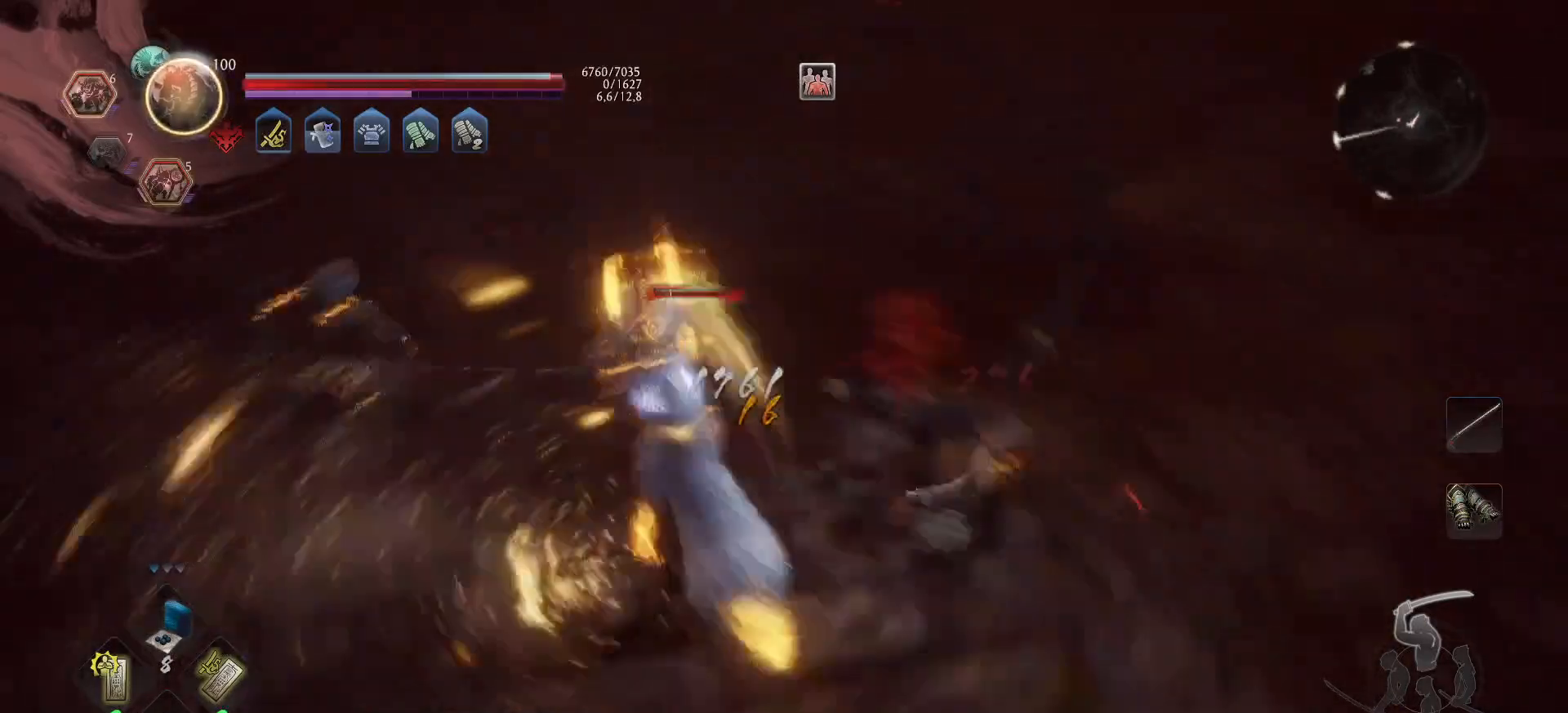
{"dt_ms": 500, "buttons": [], "left_stick": "center", "right_stick": "center", "events": [[217, "Y", "up"], [300, "left_stick", "up-left"], [483, "left_stick", "center"]]}
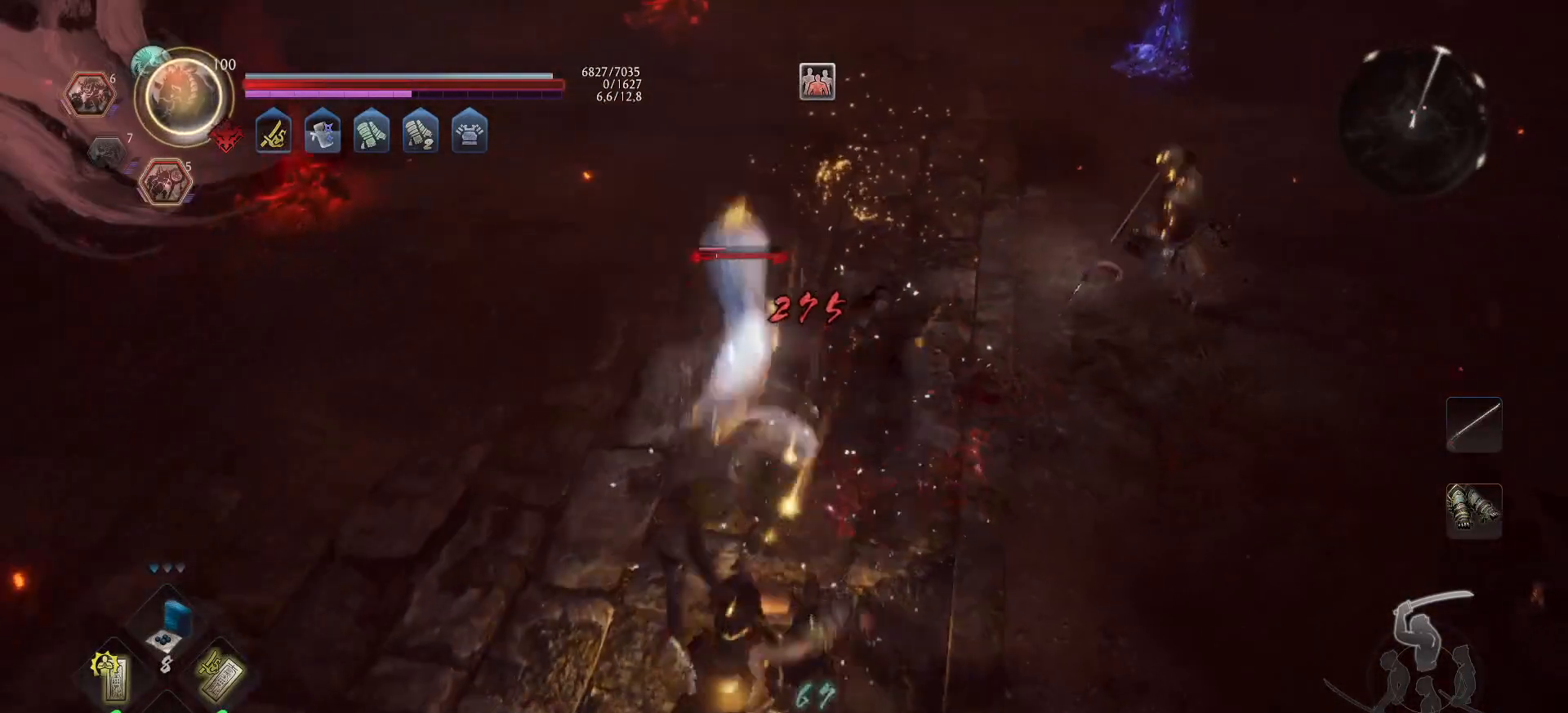
{"dt_ms": 500, "buttons": [], "left_stick": "right", "right_stick": "center", "events": [[233, "R1", "down"], [250, "left_stick", "up-right"], [300, "left_stick", "right"], [383, "R1", "up"]]}
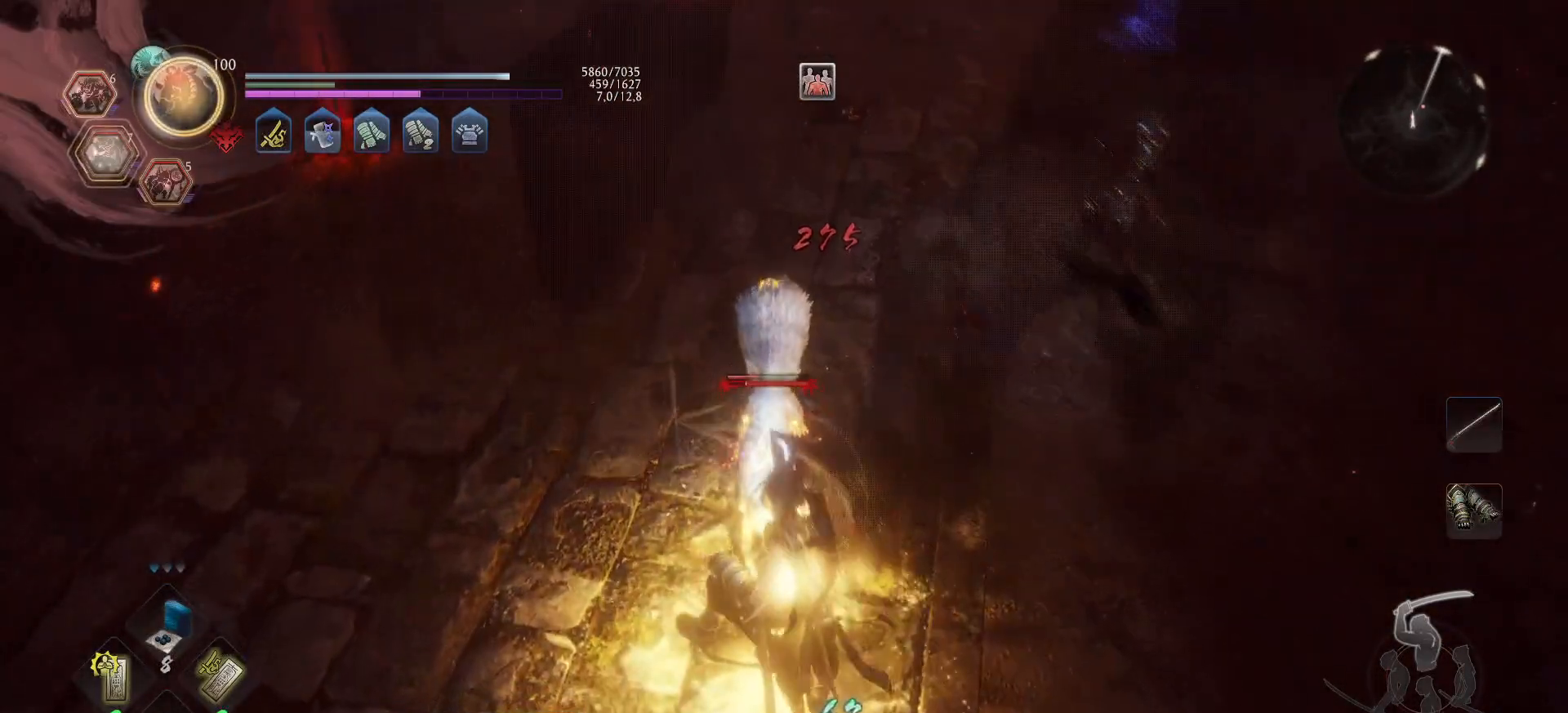
{"dt_ms": 1000, "buttons": [], "left_stick": "up-right", "right_stick": "center"}
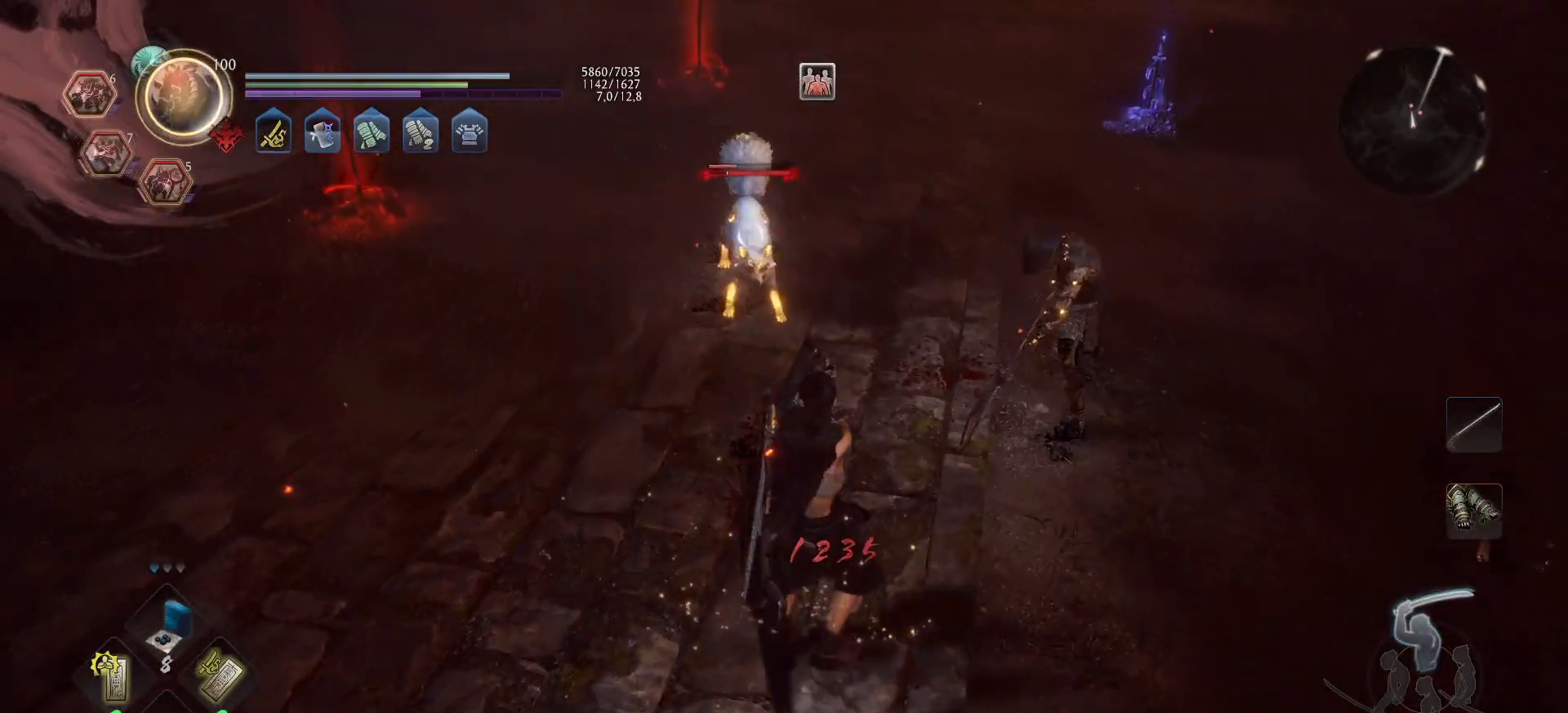
{"dt_ms": 500, "buttons": ["R2"], "left_stick": "up-right", "right_stick": "center", "events": [[33, "A", "down"], [367, "A", "up"], [383, "R2", "down"], [417, "Y", "down"], [483, "Y", "up"]]}
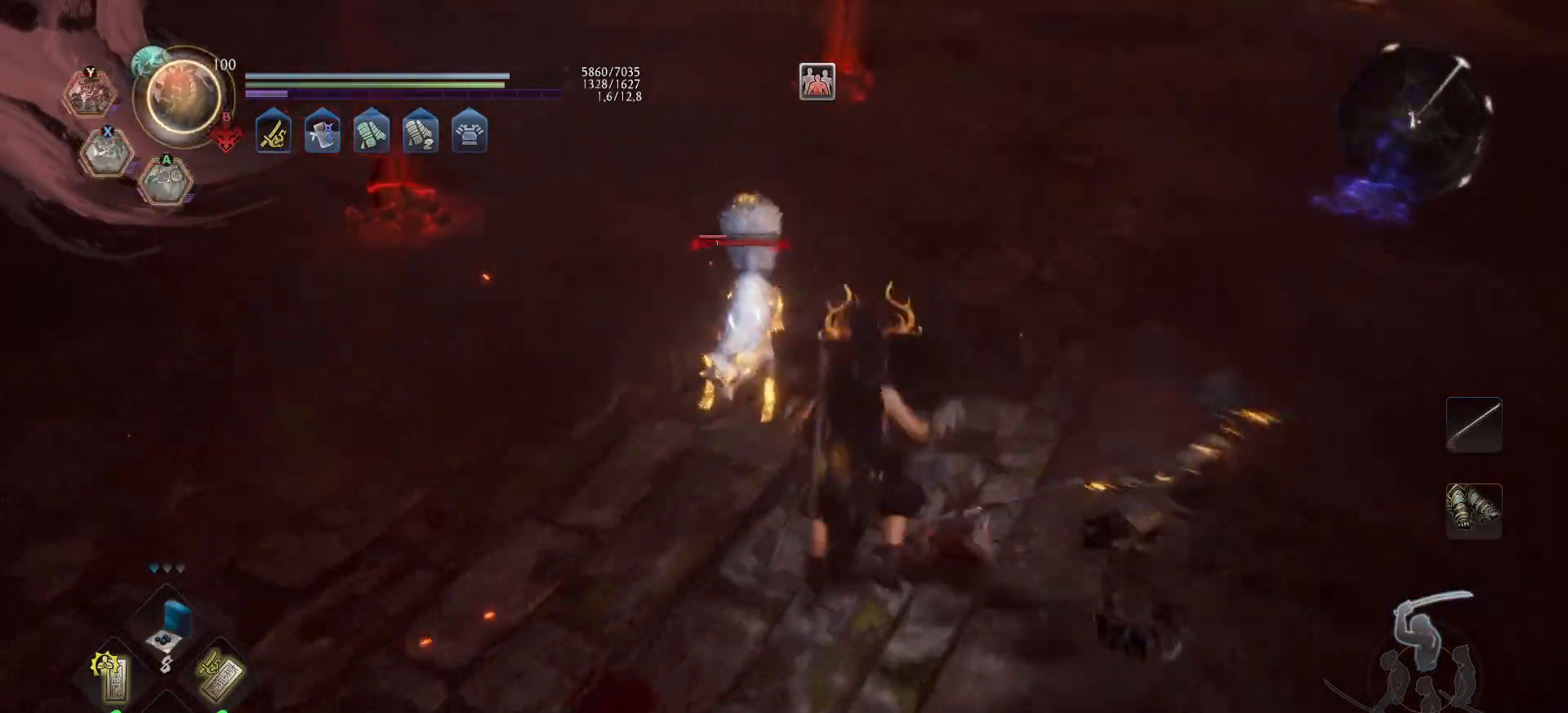
{"dt_ms": 500, "buttons": [], "left_stick": "up-right", "right_stick": "center", "events": [[50, "Y", "down"], [83, "Y", "up"], [133, "Y", "down"], [217, "Y", "up"], [250, "Y", "down"], [317, "Y", "up"], [350, "R2", "up"]]}
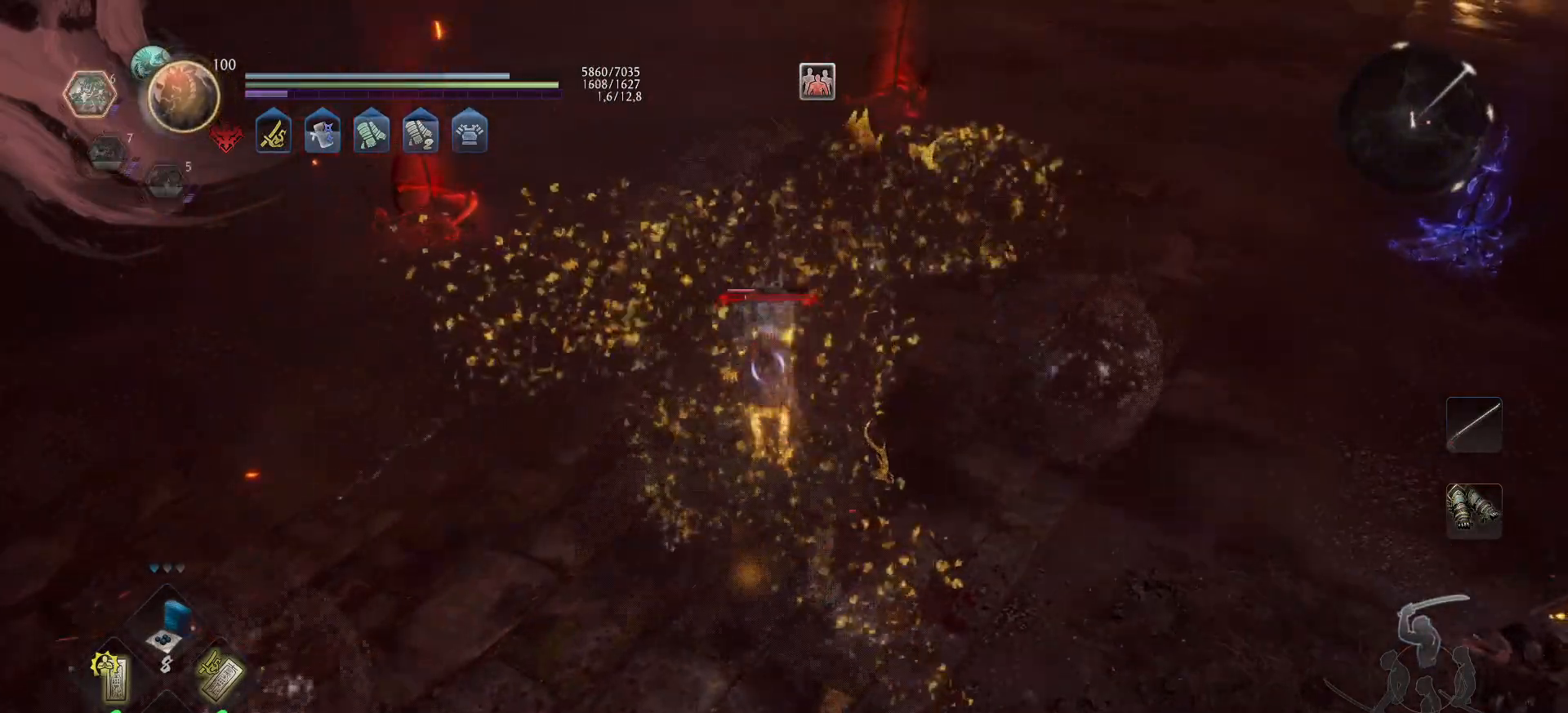
{"dt_ms": 500, "buttons": [], "left_stick": "up-right", "right_stick": "center", "events": []}
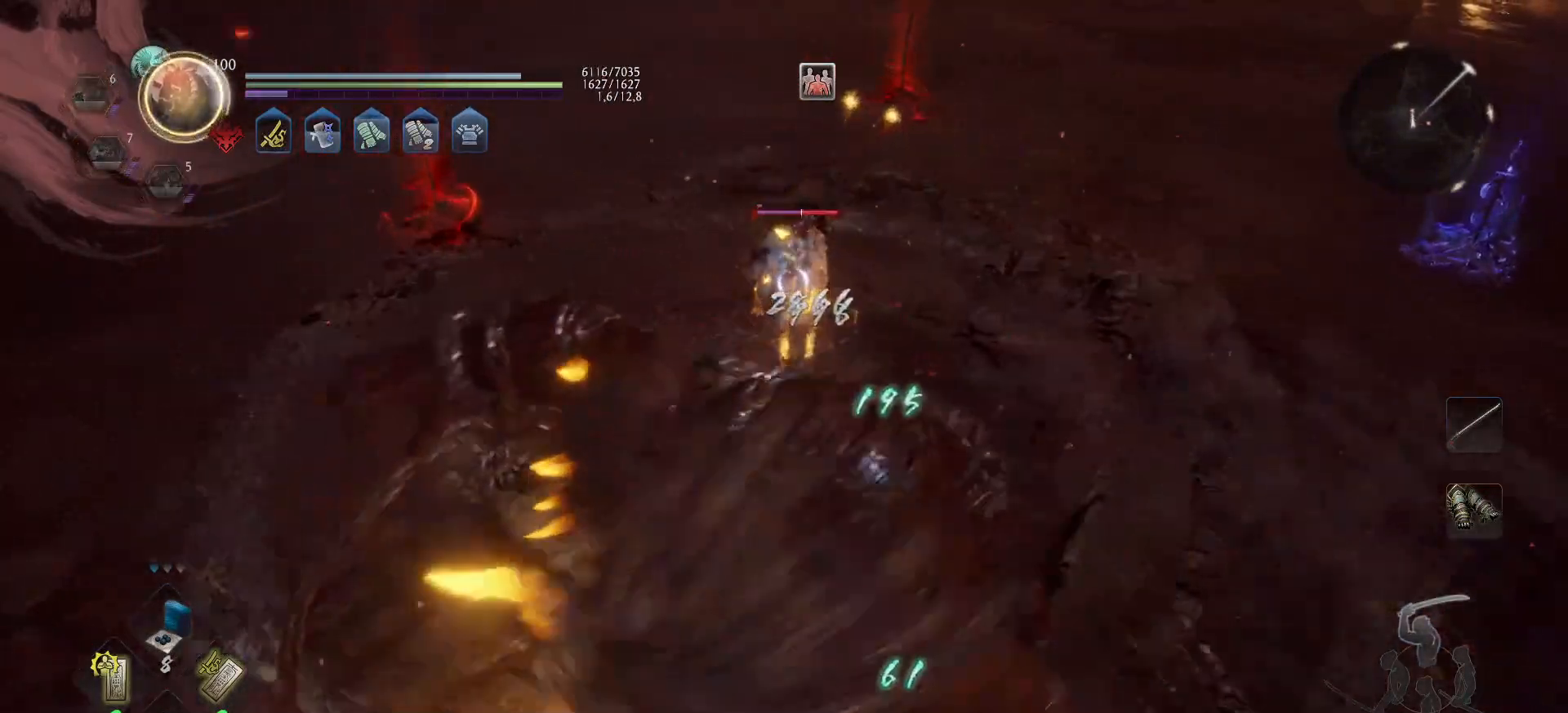
{"dt_ms": 500, "buttons": [], "left_stick": "up-right", "right_stick": "center", "events": [[283, "R3", "down"], [400, "R3", "up"]]}
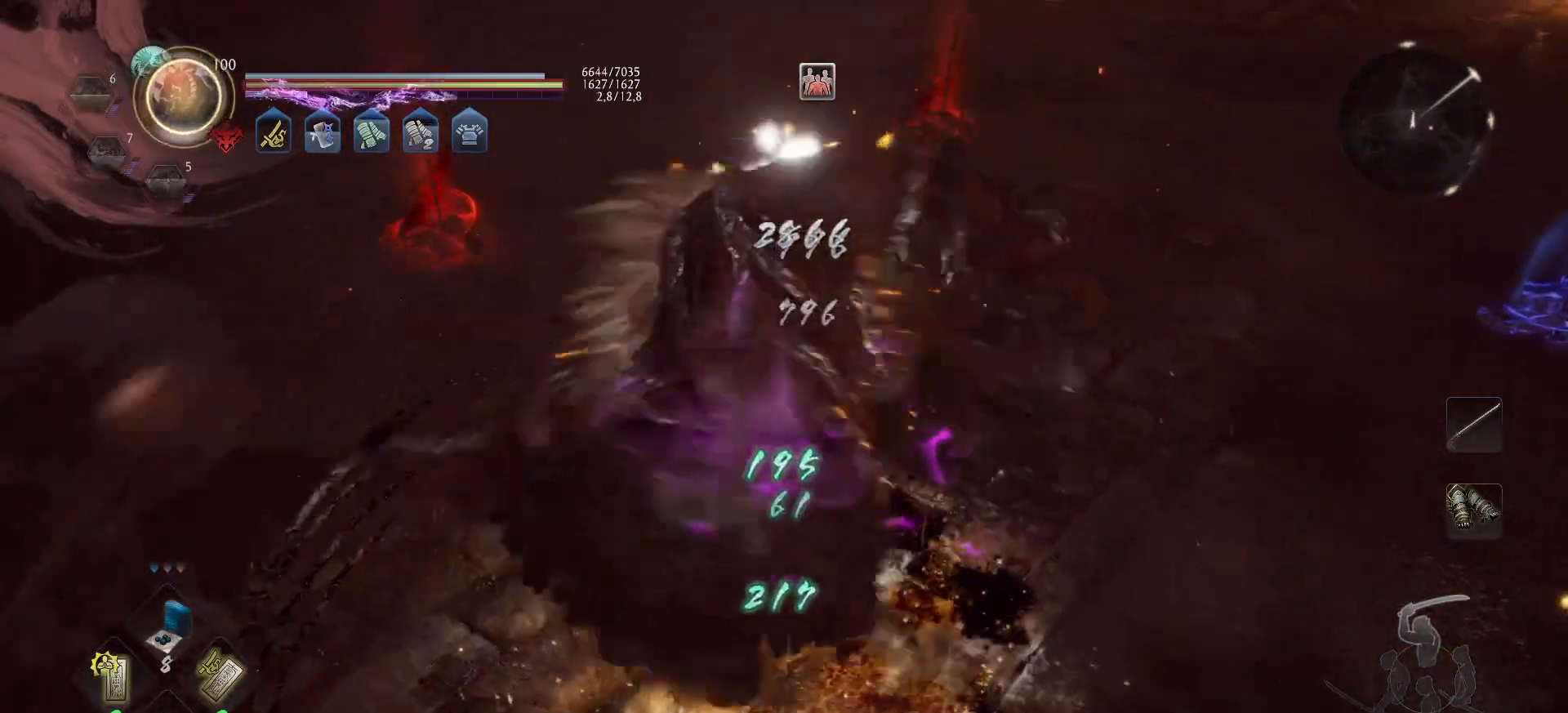
{"dt_ms": 500, "buttons": [], "left_stick": "up-right", "right_stick": "center", "events": [[250, "left_stick", "center"], [350, "R3", "down"], [467, "left_stick", "up-right"], [500, "R3", "up"]]}
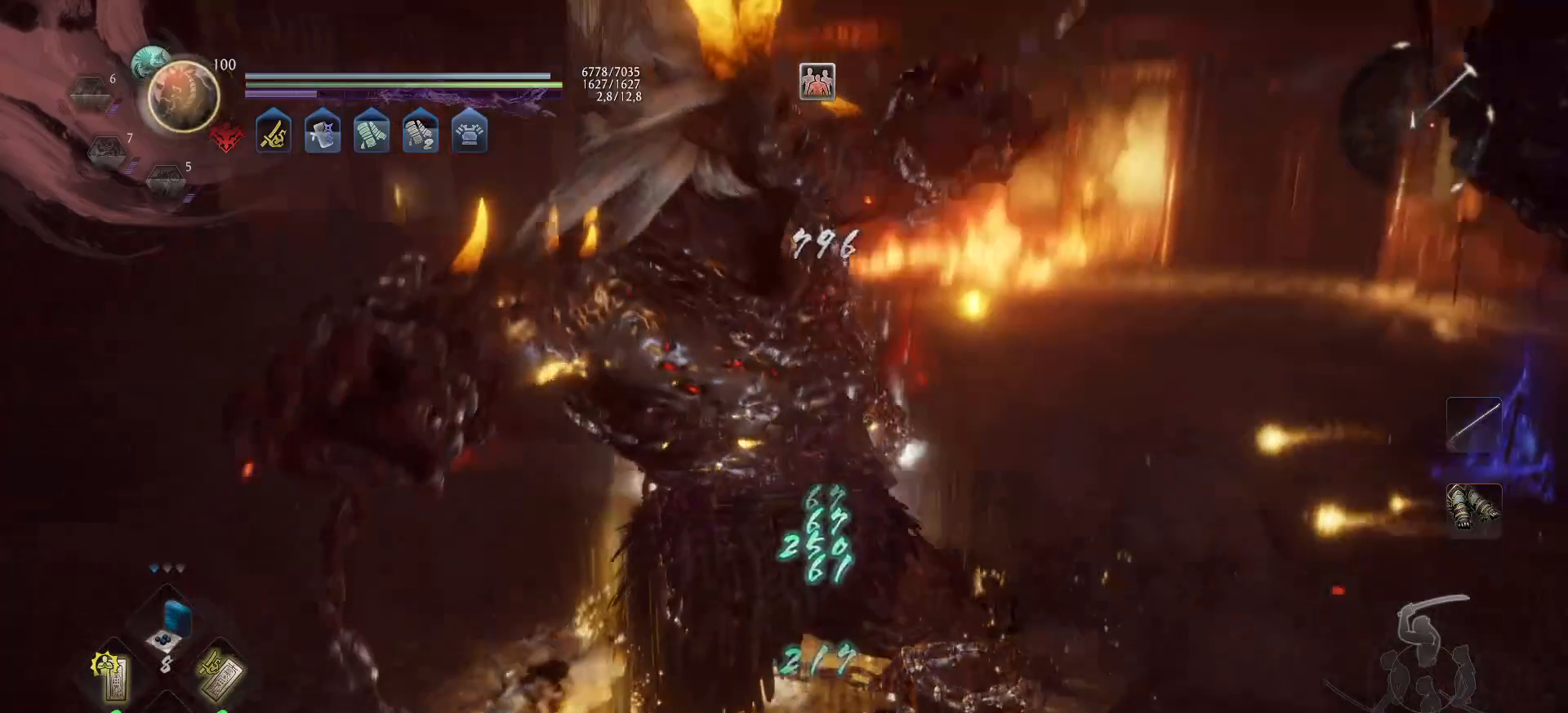
{"dt_ms": 500, "buttons": [], "left_stick": "up-right", "right_stick": "center", "events": [[133, "left_stick", "up"], [317, "R3", "down"], [350, "left_stick", "up-right"], [467, "R3", "up"]]}
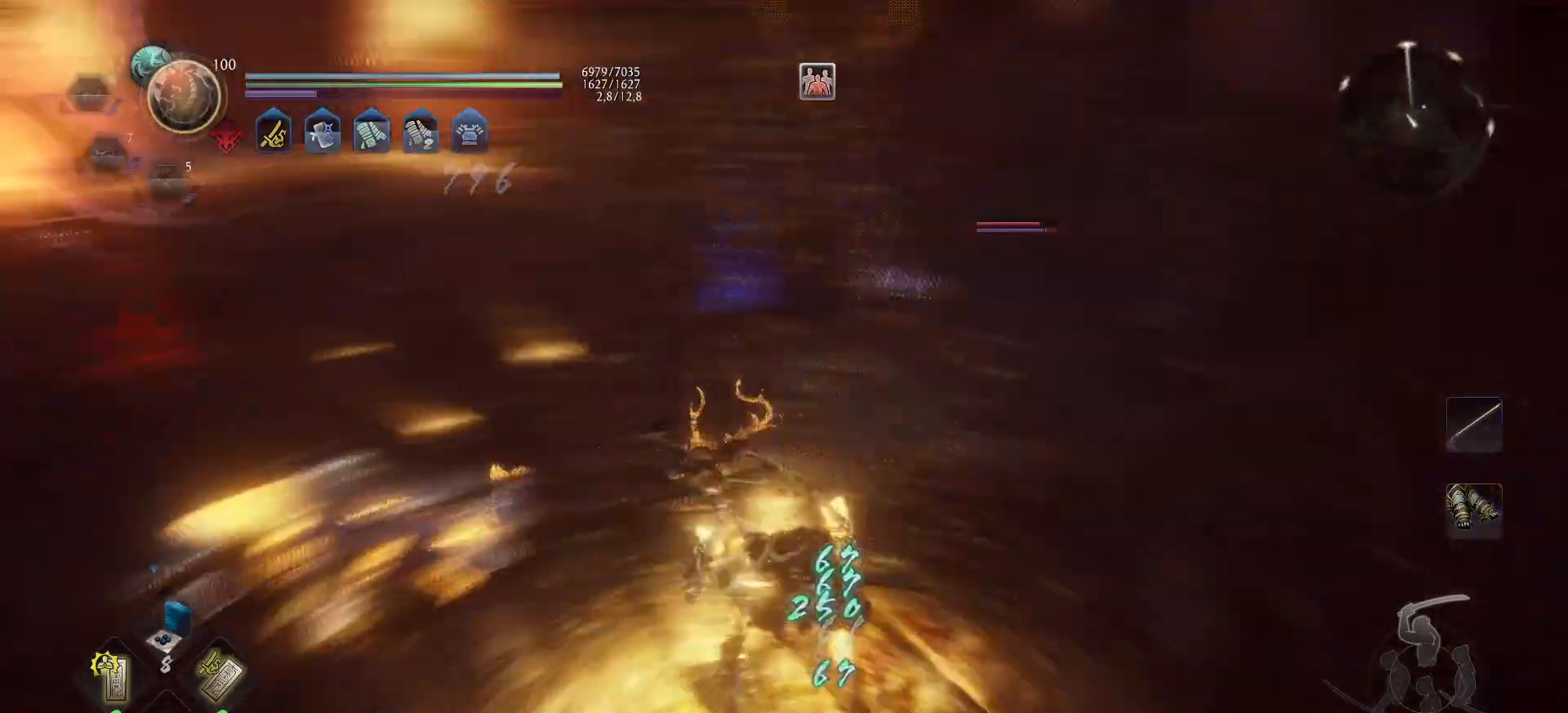
{"dt_ms": 500, "buttons": ["X"], "left_stick": "up", "right_stick": "center", "events": [[67, "right_stick", "right"], [150, "left_stick", "up"], [167, "right_stick", "center"], [467, "X", "down"]]}
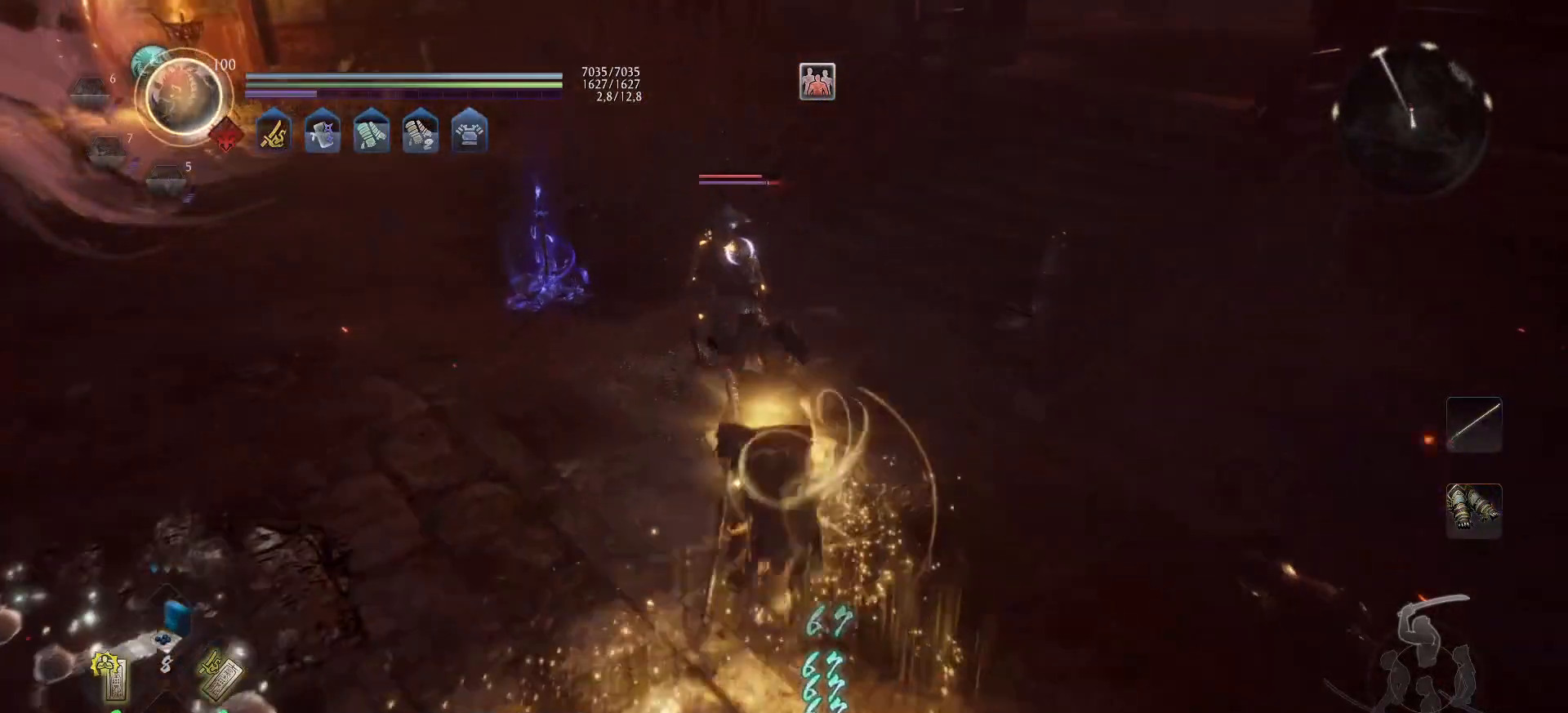
{"dt_ms": 500, "buttons": ["Y"], "left_stick": "up", "right_stick": "center", "events": [[67, "X", "up"], [117, "X", "down"], [233, "X", "up"], [333, "Y", "down"], [450, "Y", "up"], [500, "Y", "down"]]}